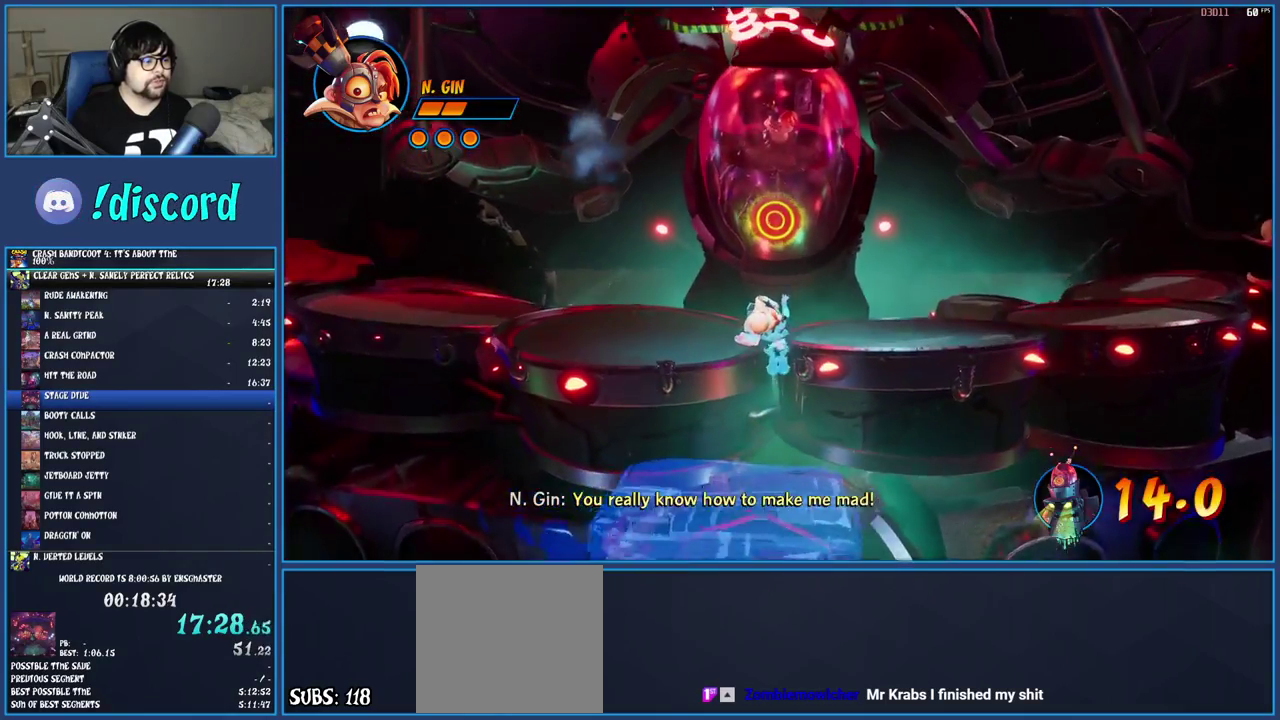
Gameplay with a controller (PlayStation layout); each line is a JSON object with the inputs held at the frame after it. "events" lists button and stick changes between this image and that frame as [ms after this image, input, new state], when the widget could be followed in between. Not read: L3 R3.
{"buttons": ["R1"], "left_stick": "up", "right_stick": "center", "events": [[500, "R1", "down"]]}
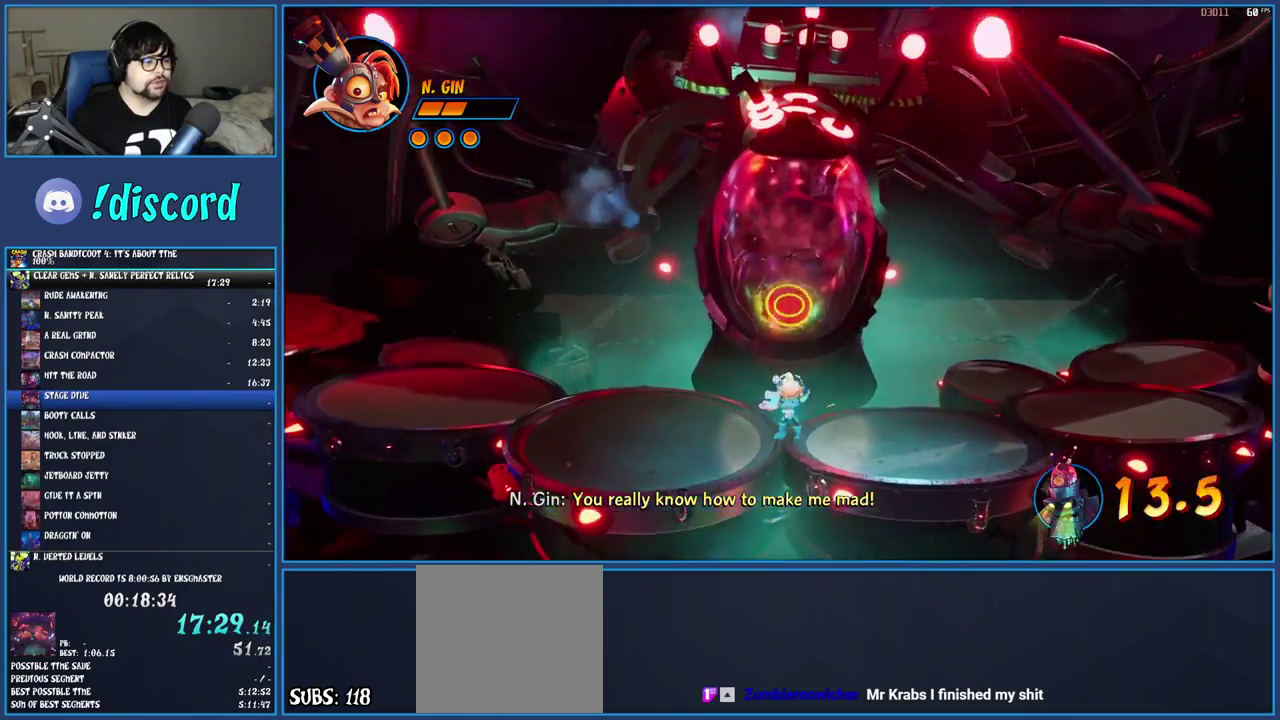
{"buttons": [], "left_stick": "up", "right_stick": "center", "events": [[117, "R1", "up"], [200, "SQUARE", "down"], [367, "SQUARE", "up"]]}
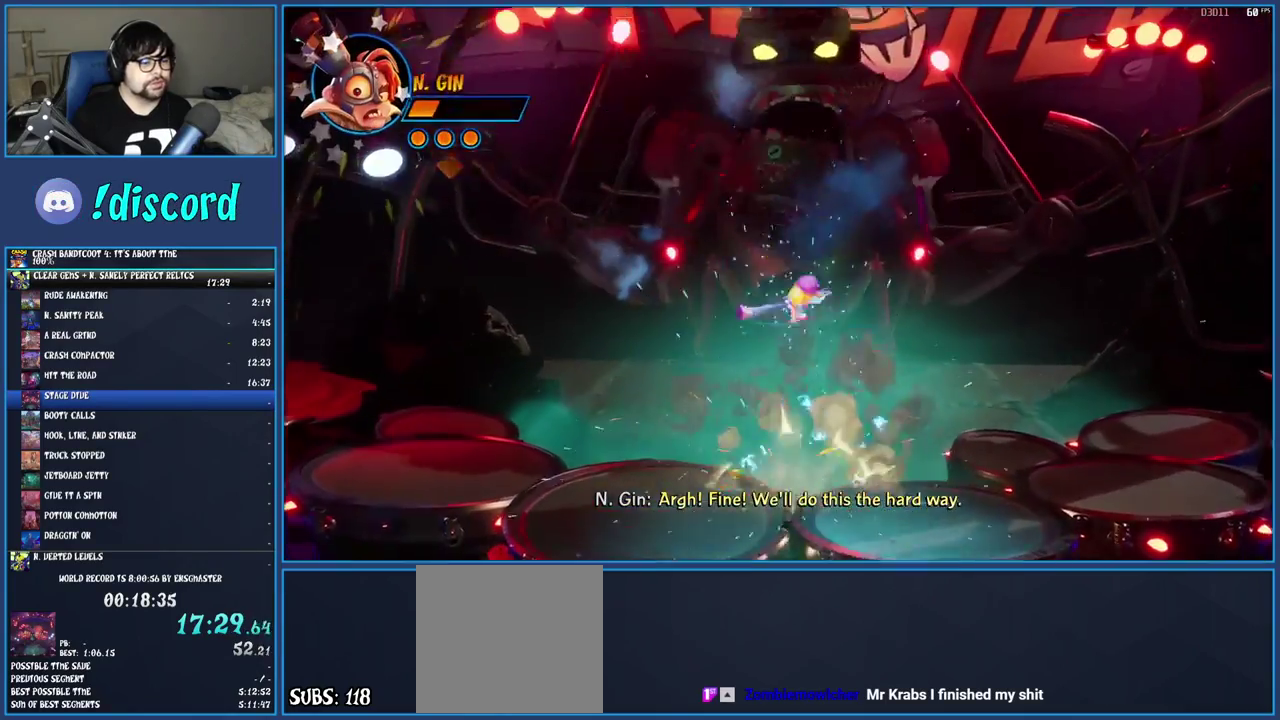
{"buttons": [], "left_stick": "center", "right_stick": "center", "events": [[50, "left_stick", "center"]]}
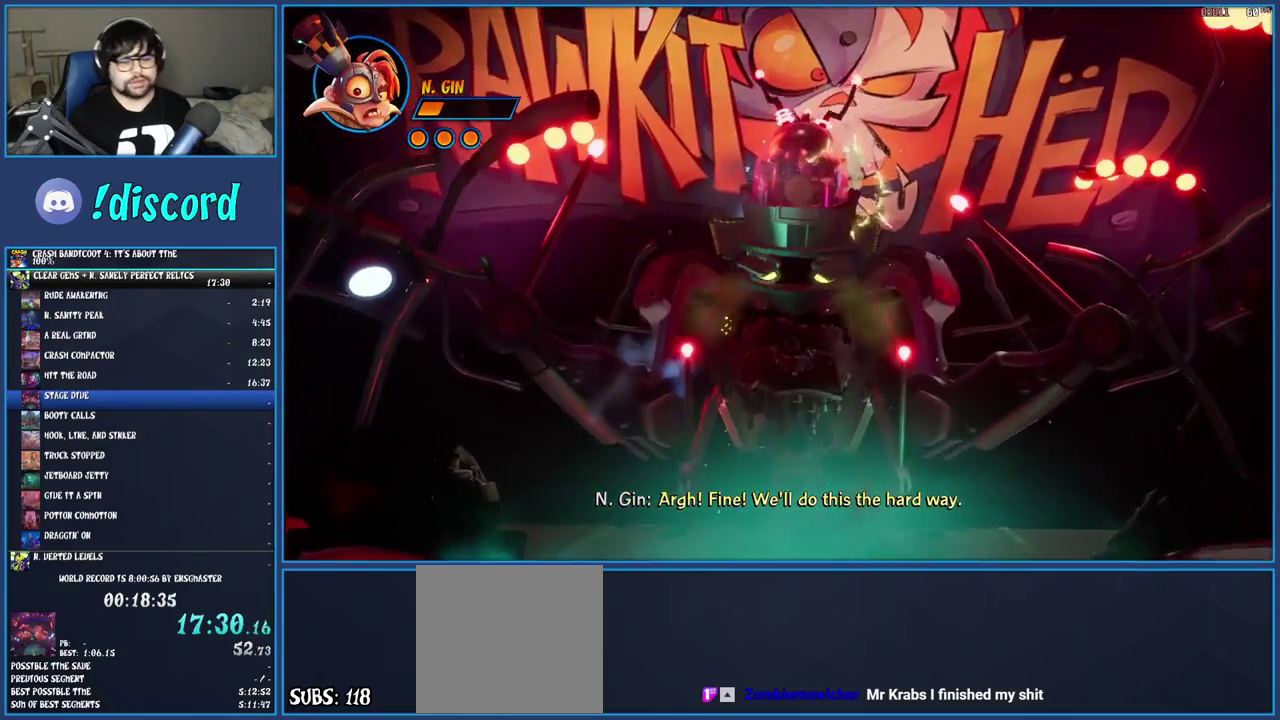
{"buttons": [], "left_stick": "center", "right_stick": "center", "events": []}
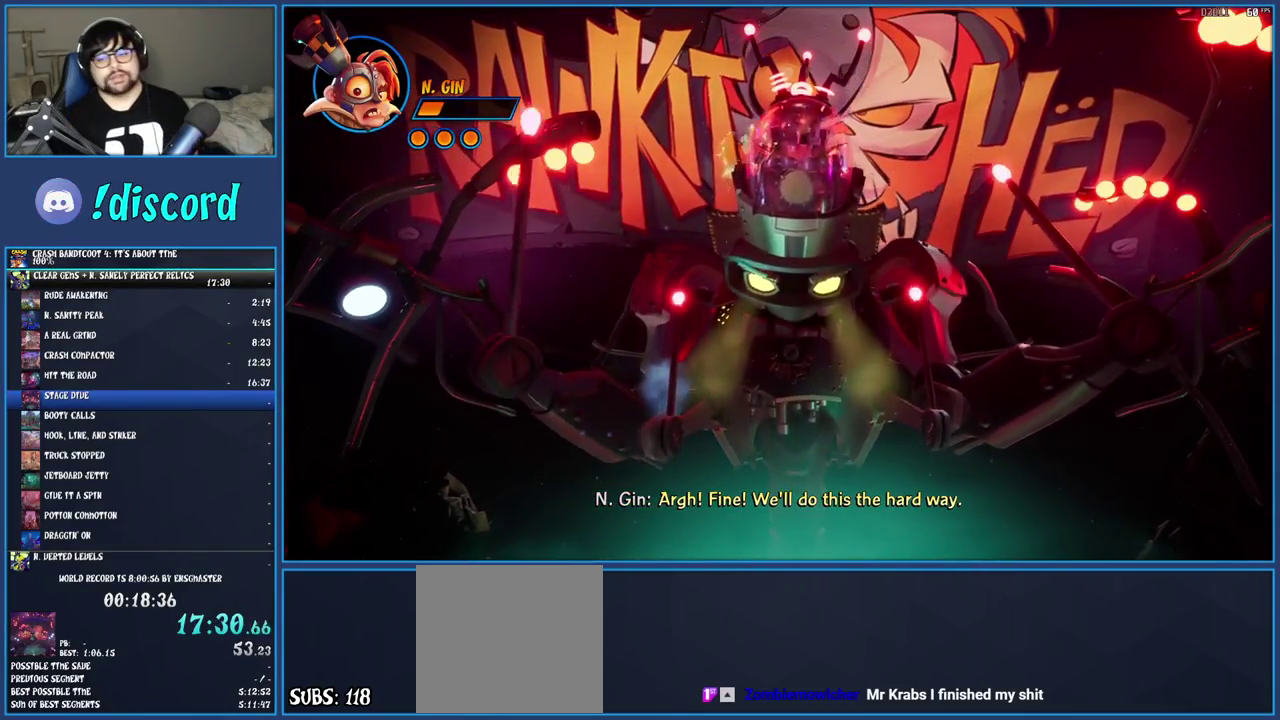
{"buttons": [], "left_stick": "center", "right_stick": "center", "events": []}
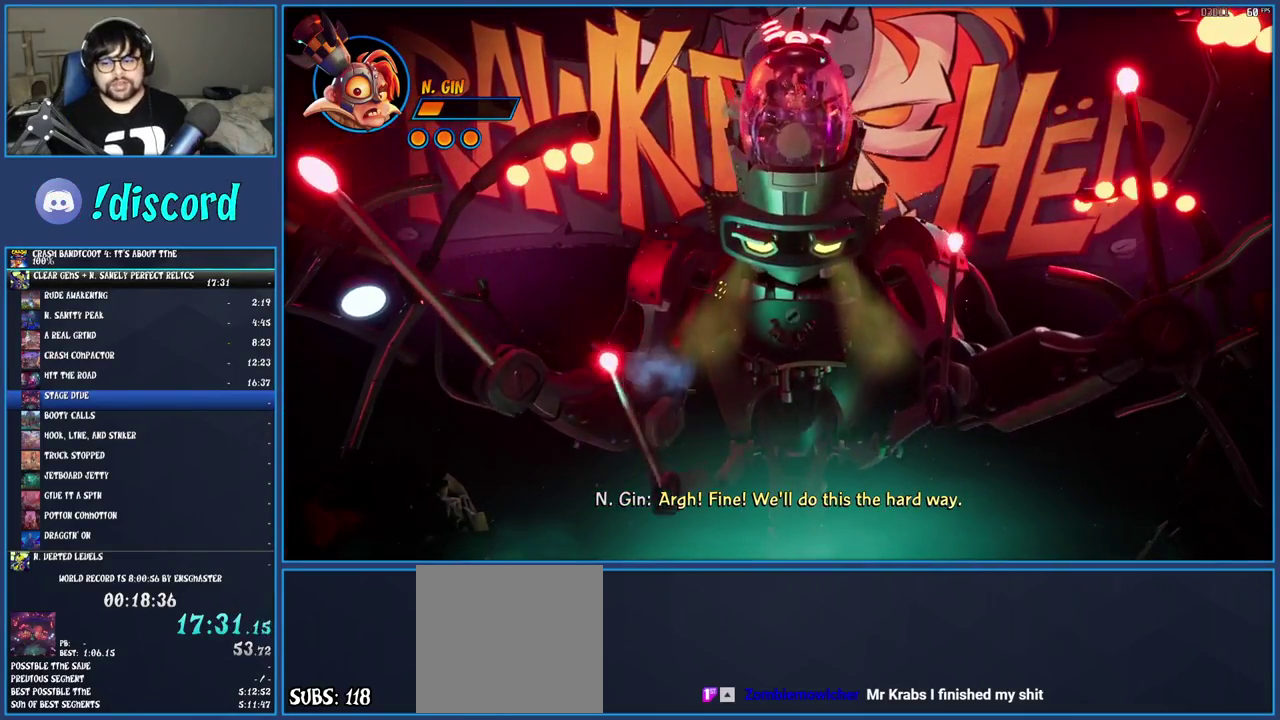
{"buttons": [], "left_stick": "center", "right_stick": "center", "events": []}
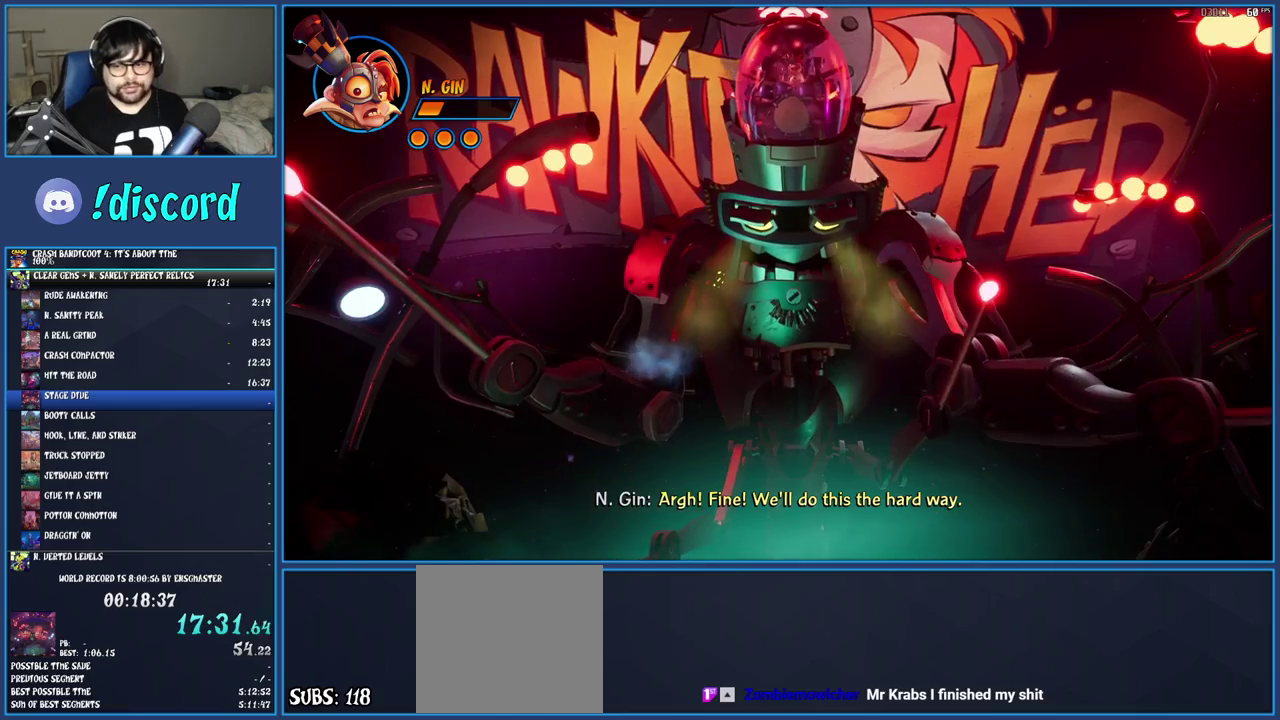
{"buttons": [], "left_stick": "center", "right_stick": "center", "events": []}
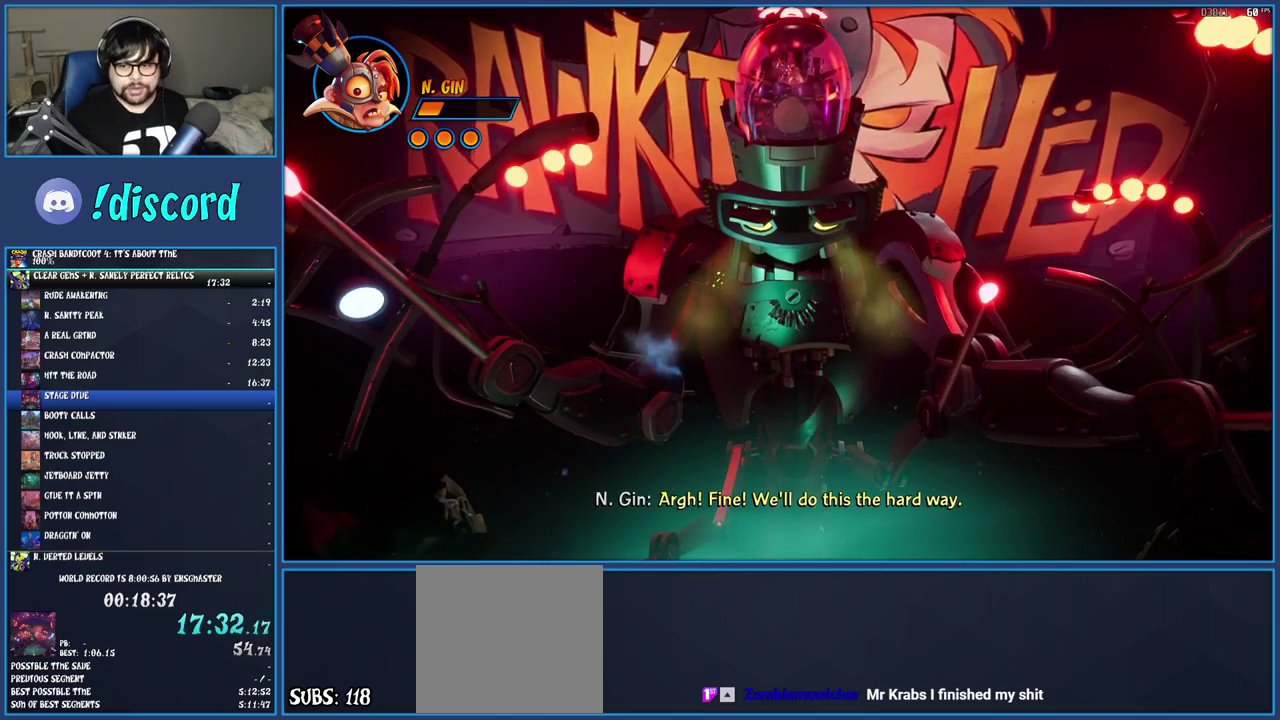
{"buttons": [], "left_stick": "center", "right_stick": "center", "events": []}
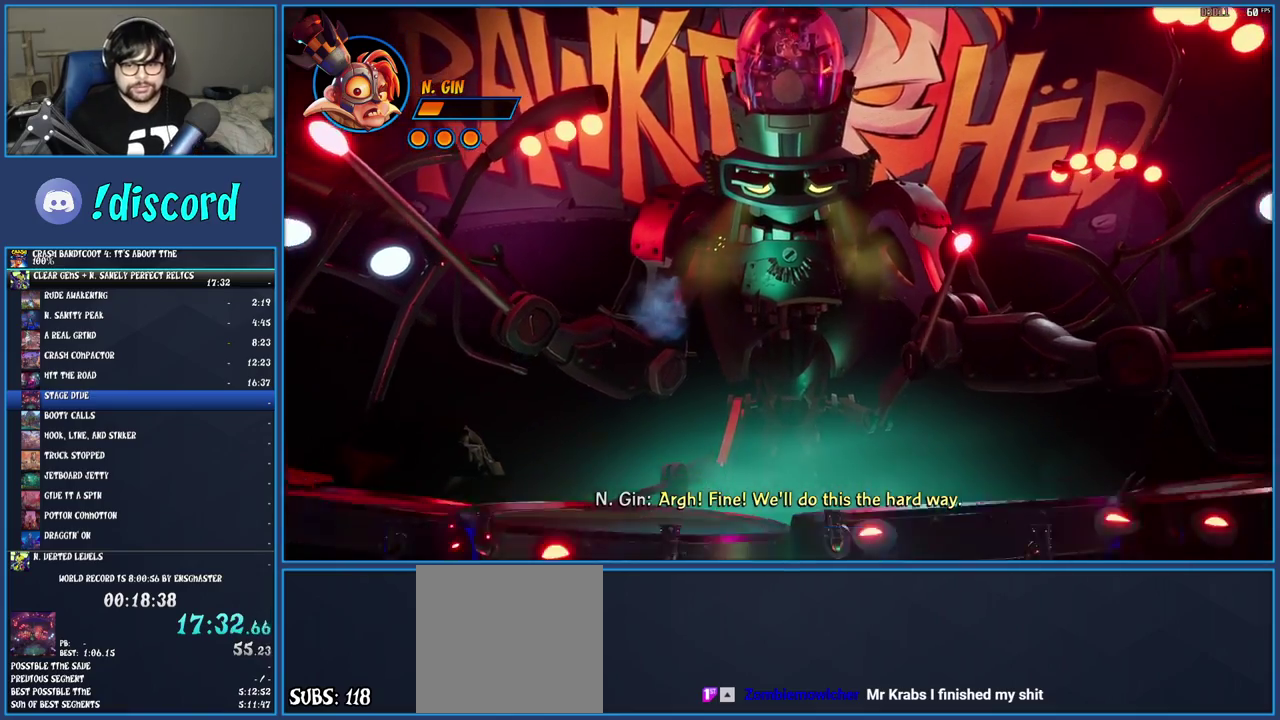
{"buttons": [], "left_stick": "up", "right_stick": "center", "events": [[333, "left_stick", "up"]]}
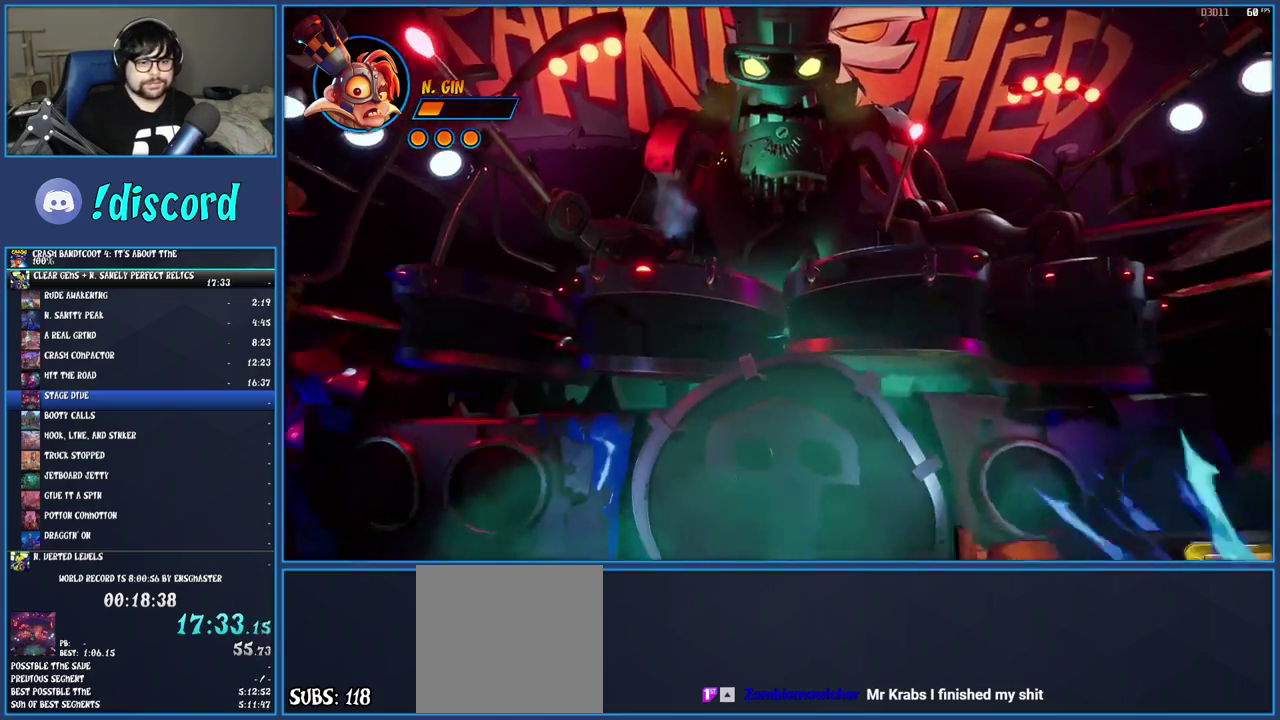
{"buttons": [], "left_stick": "up", "right_stick": "center", "events": []}
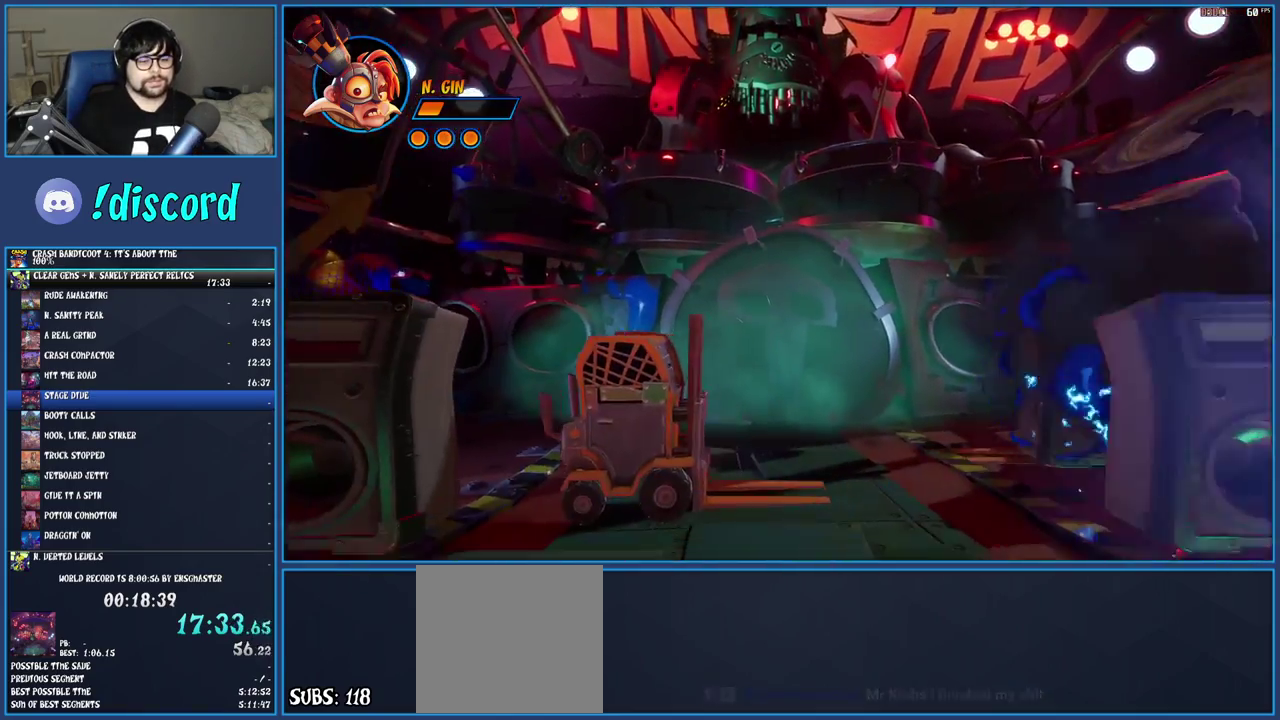
{"buttons": [], "left_stick": "up", "right_stick": "center", "events": []}
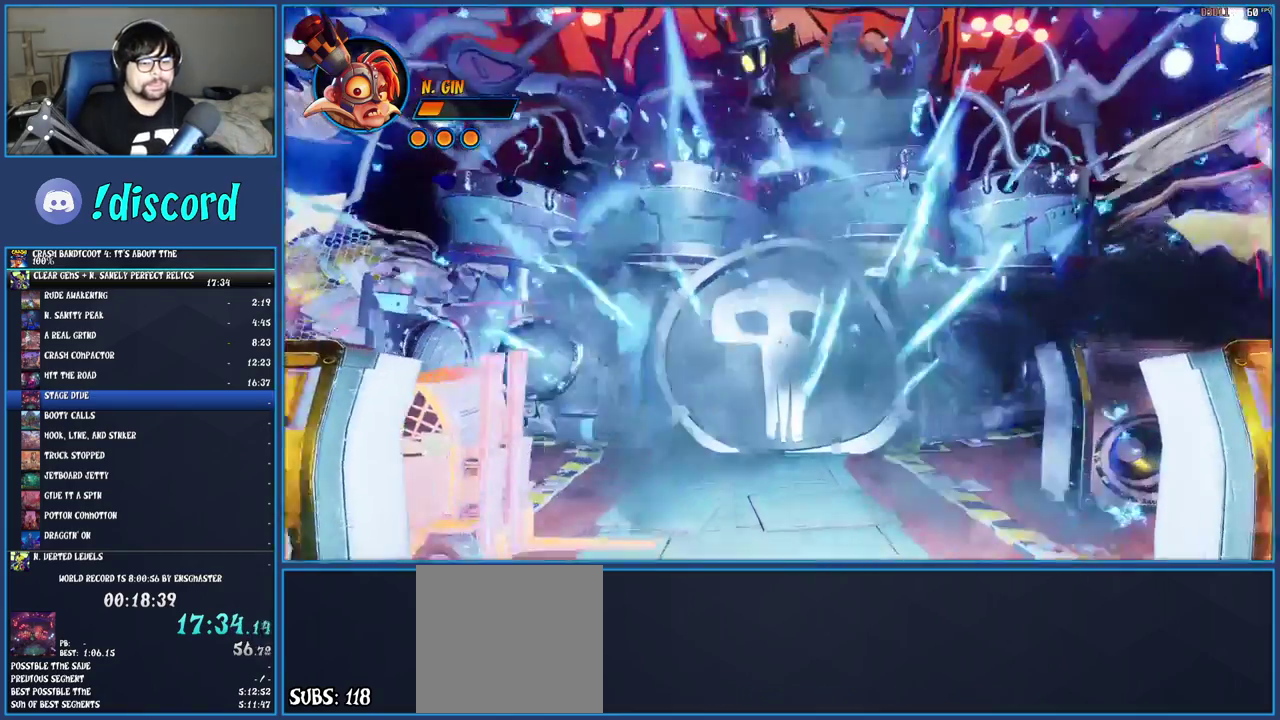
{"buttons": [], "left_stick": "center", "right_stick": "center", "events": [[250, "left_stick", "center"]]}
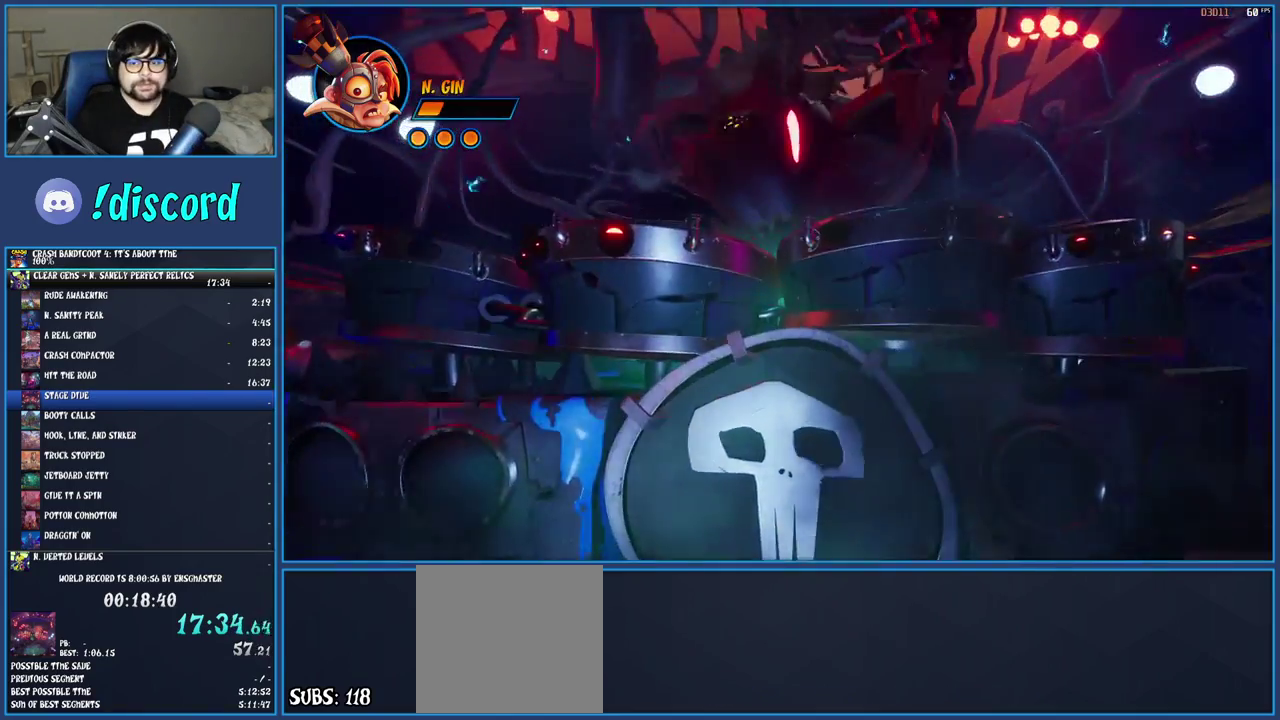
{"buttons": [], "left_stick": "center", "right_stick": "center", "events": []}
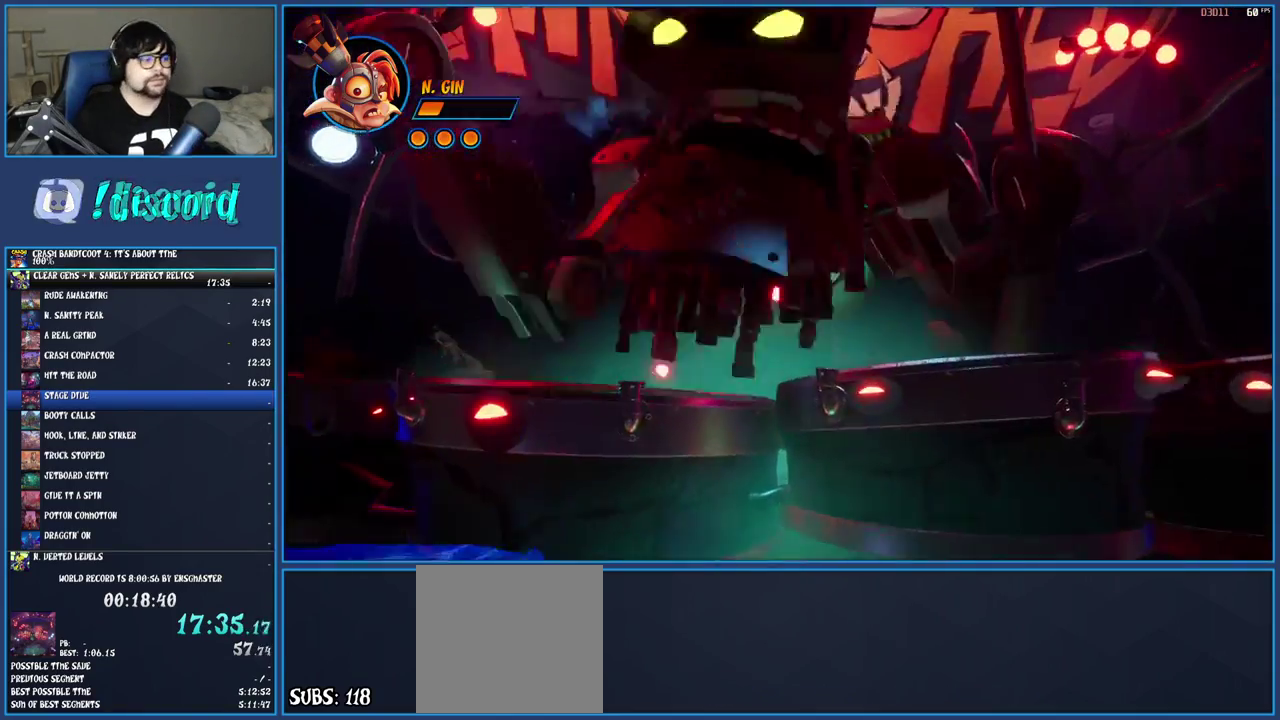
{"buttons": [], "left_stick": "center", "right_stick": "center", "events": []}
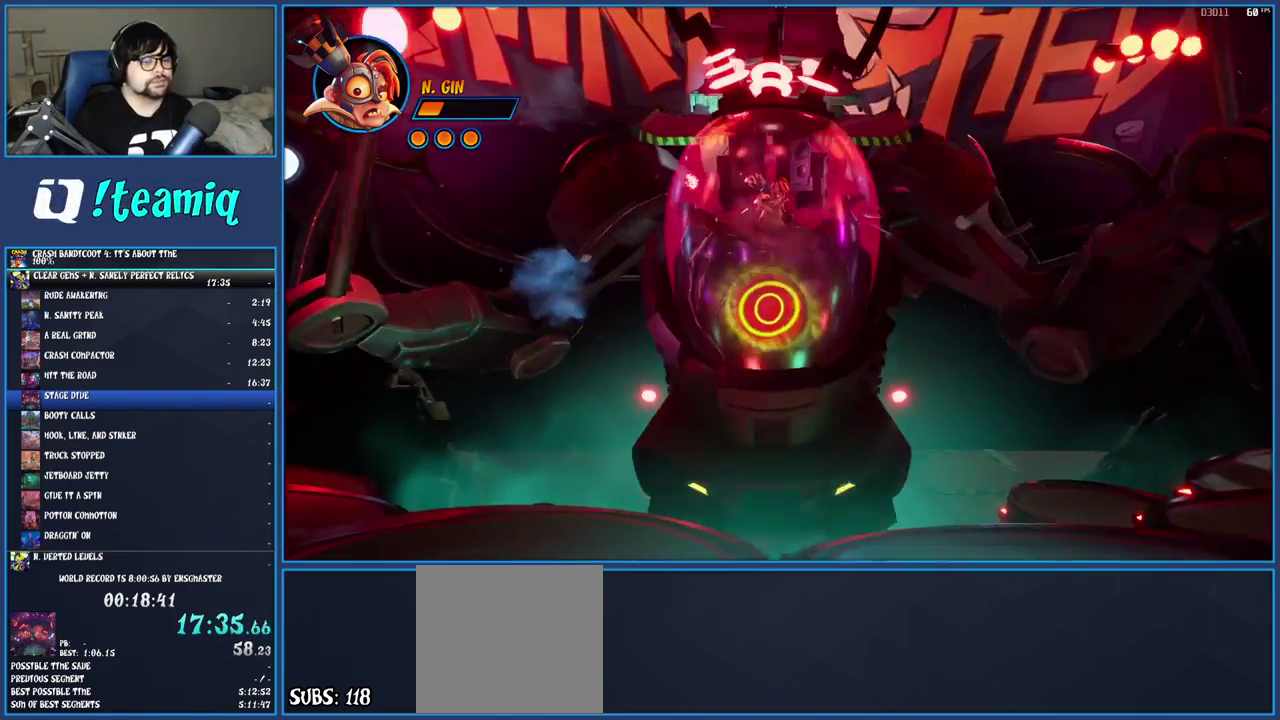
{"buttons": [], "left_stick": "center", "right_stick": "center", "events": []}
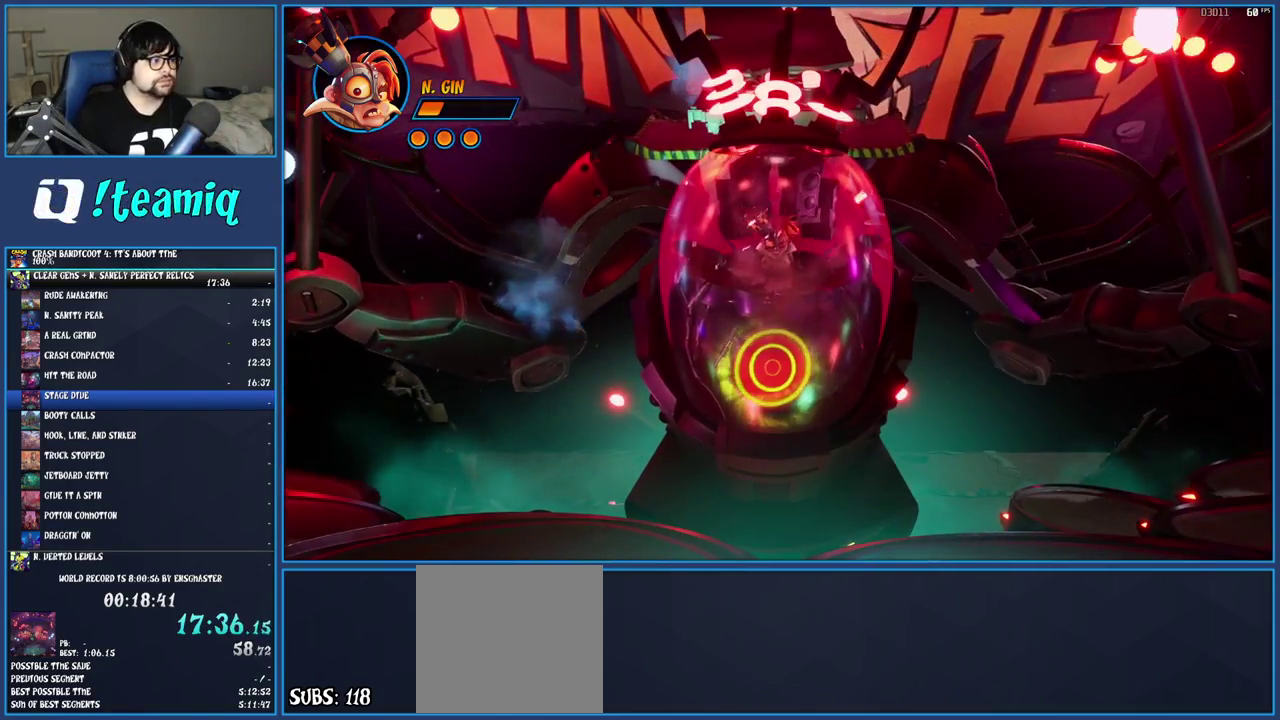
{"buttons": [], "left_stick": "up", "right_stick": "center", "events": [[367, "left_stick", "up"]]}
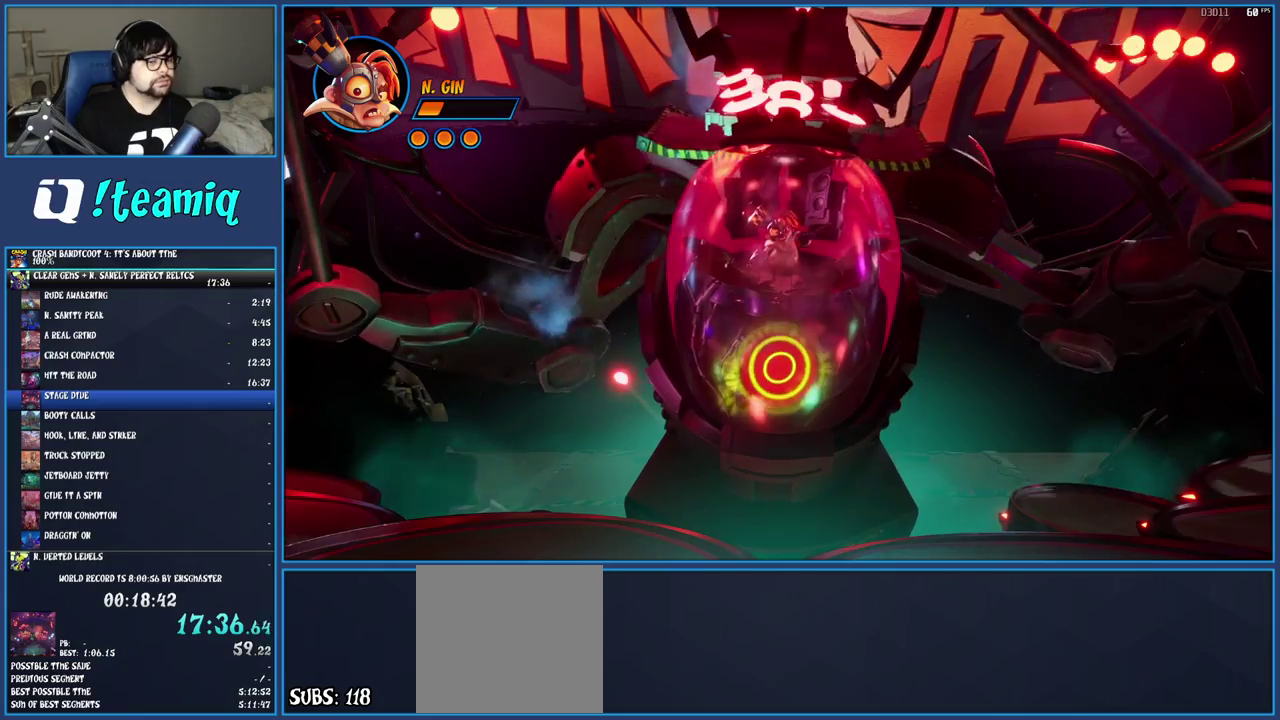
{"buttons": [], "left_stick": "up", "right_stick": "center", "events": []}
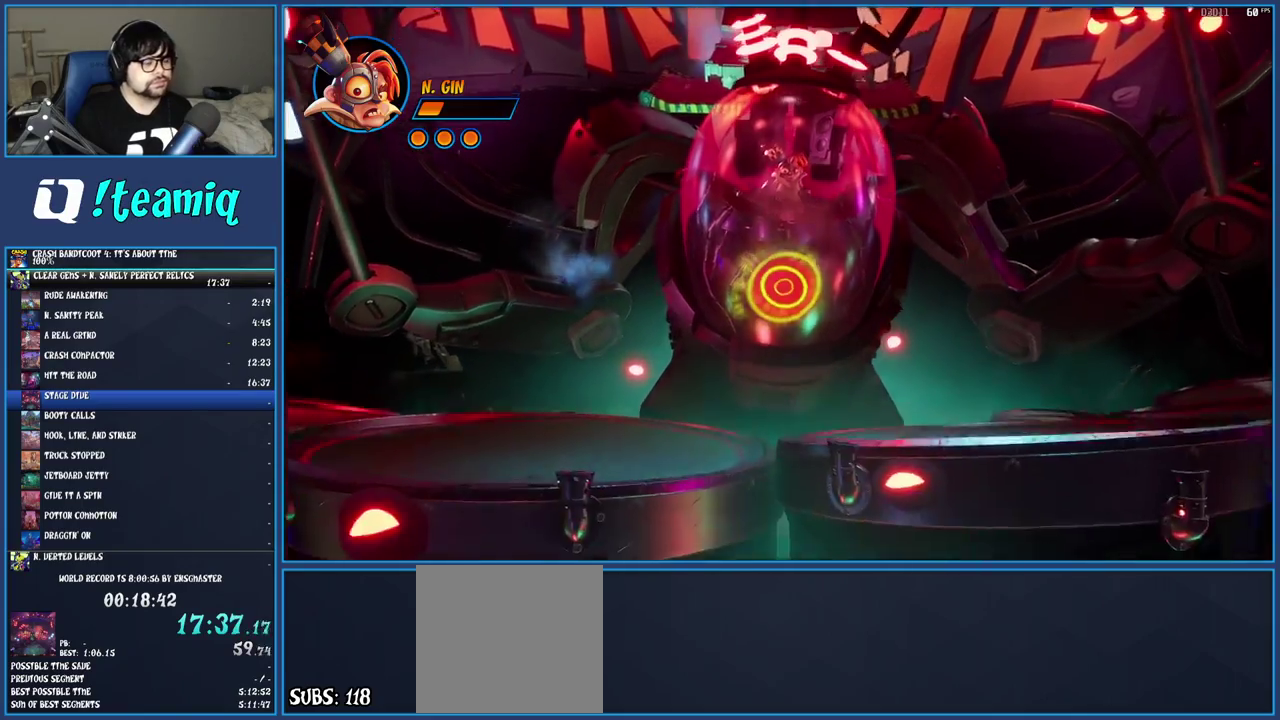
{"buttons": [], "left_stick": "up", "right_stick": "center", "events": []}
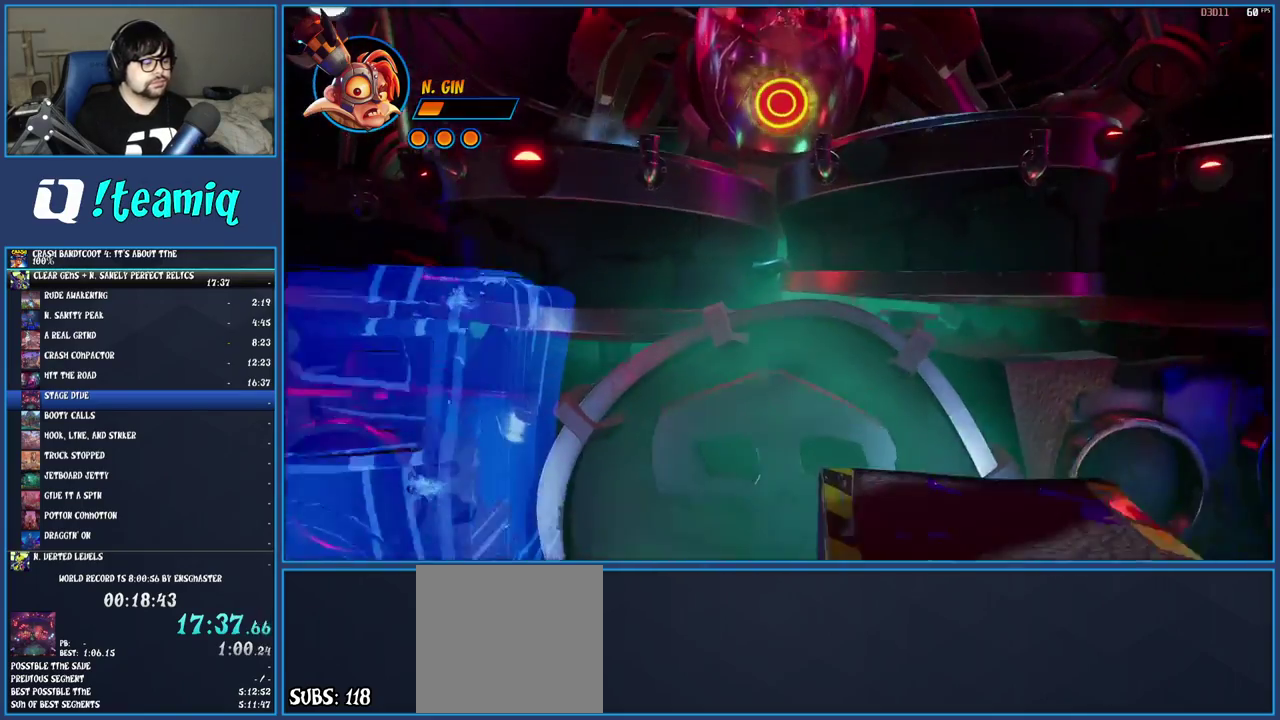
{"buttons": [], "left_stick": "up-left", "right_stick": "center", "events": [[467, "left_stick", "up-left"]]}
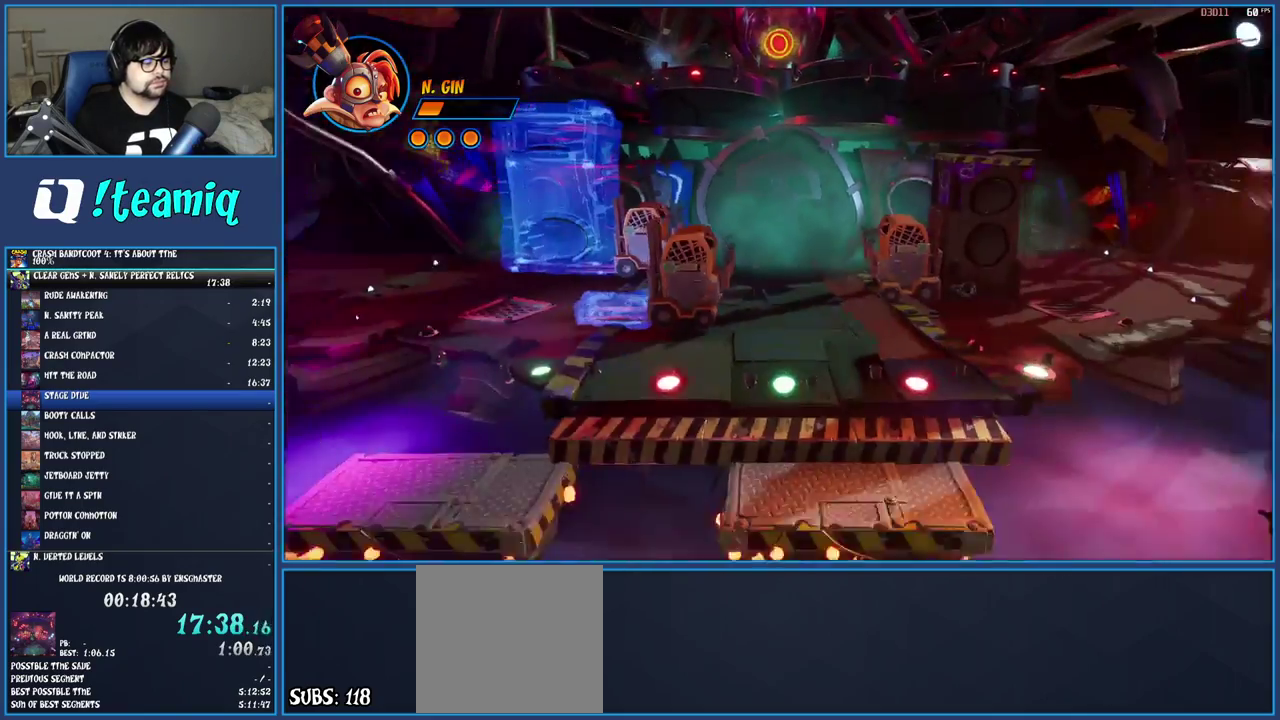
{"buttons": ["CROSS", "SQUARE"], "left_stick": "up-left", "right_stick": "center", "events": [[183, "R1", "down"], [300, "R1", "up"], [367, "SQUARE", "down"], [400, "CROSS", "down"]]}
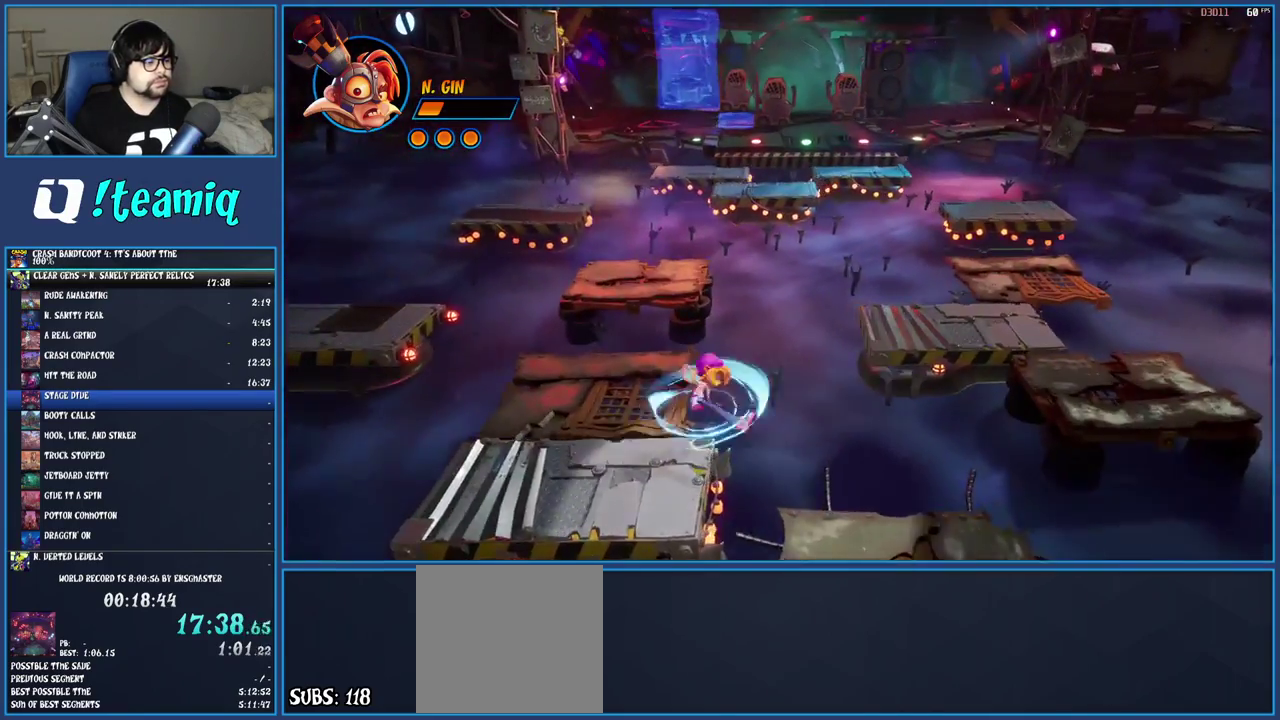
{"buttons": [], "left_stick": "up-left", "right_stick": "center"}
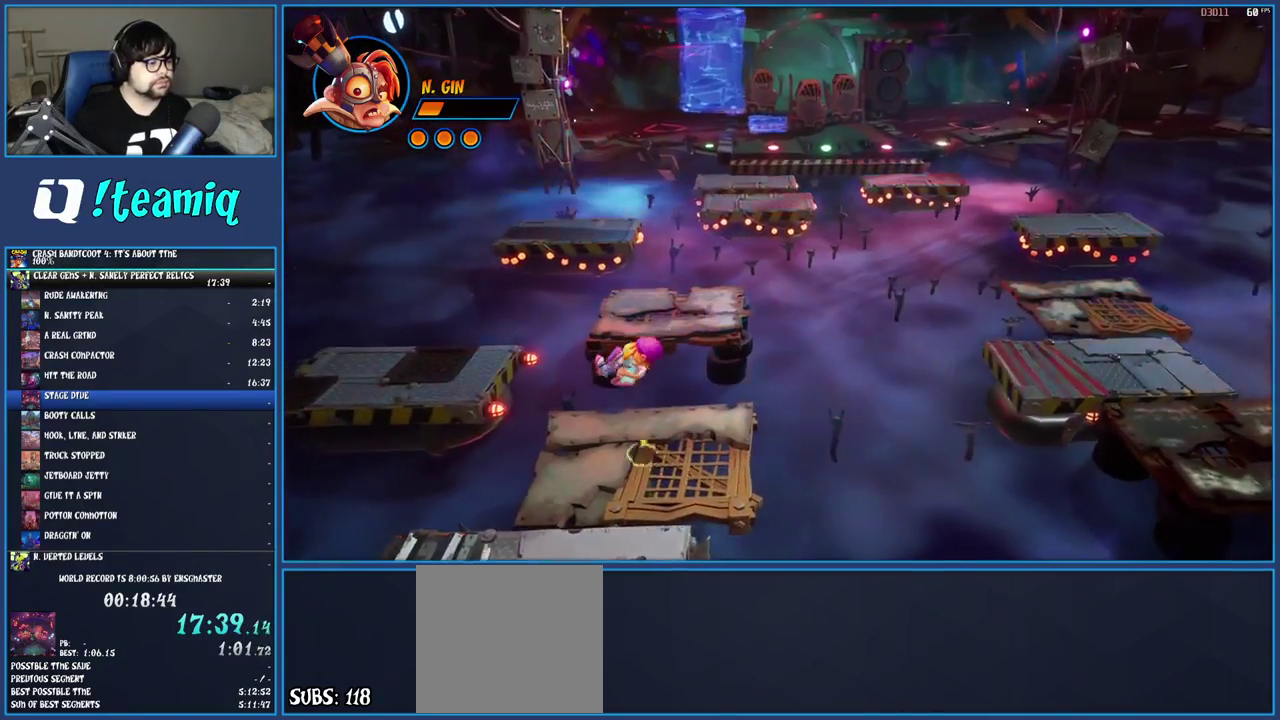
{"buttons": [], "left_stick": "up", "right_stick": "center"}
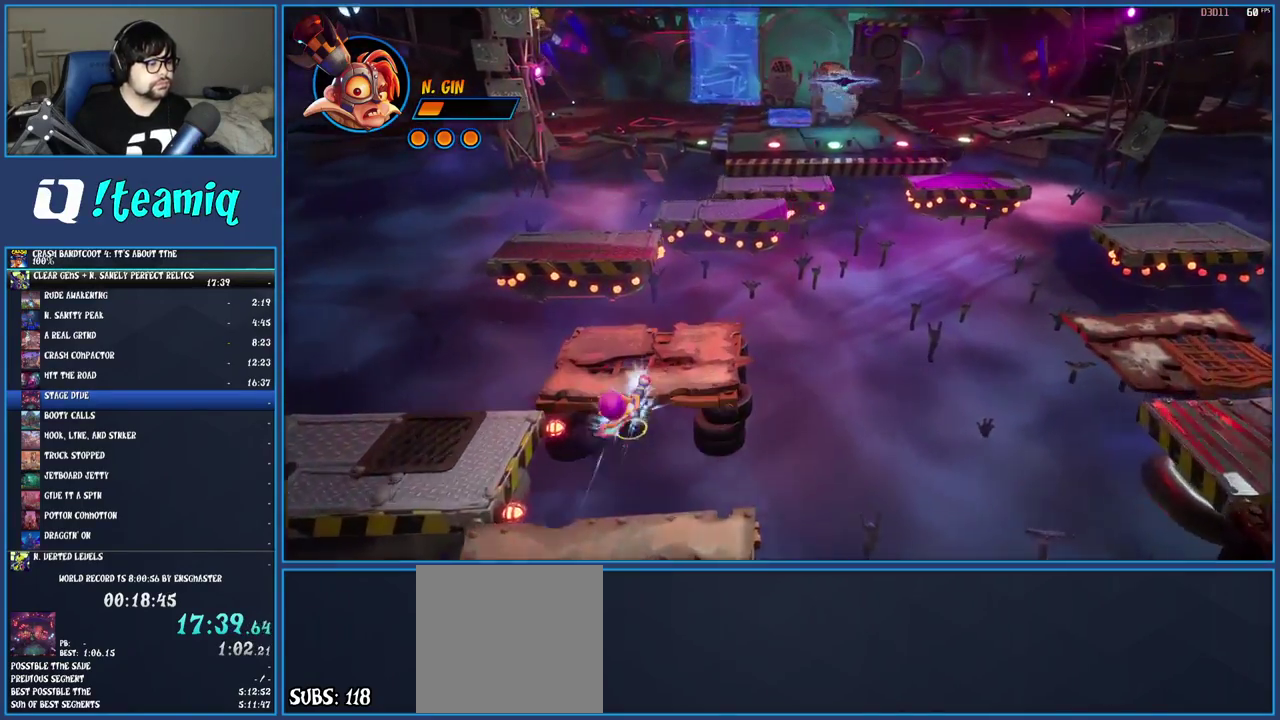
{"buttons": ["CROSS", "SQUARE"], "left_stick": "up-right", "right_stick": "center", "events": [[33, "SQUARE", "down"], [183, "SQUARE", "up"], [283, "R1", "down"], [383, "R1", "up"], [433, "SQUARE", "down"], [450, "CROSS", "down"], [467, "left_stick", "up-right"]]}
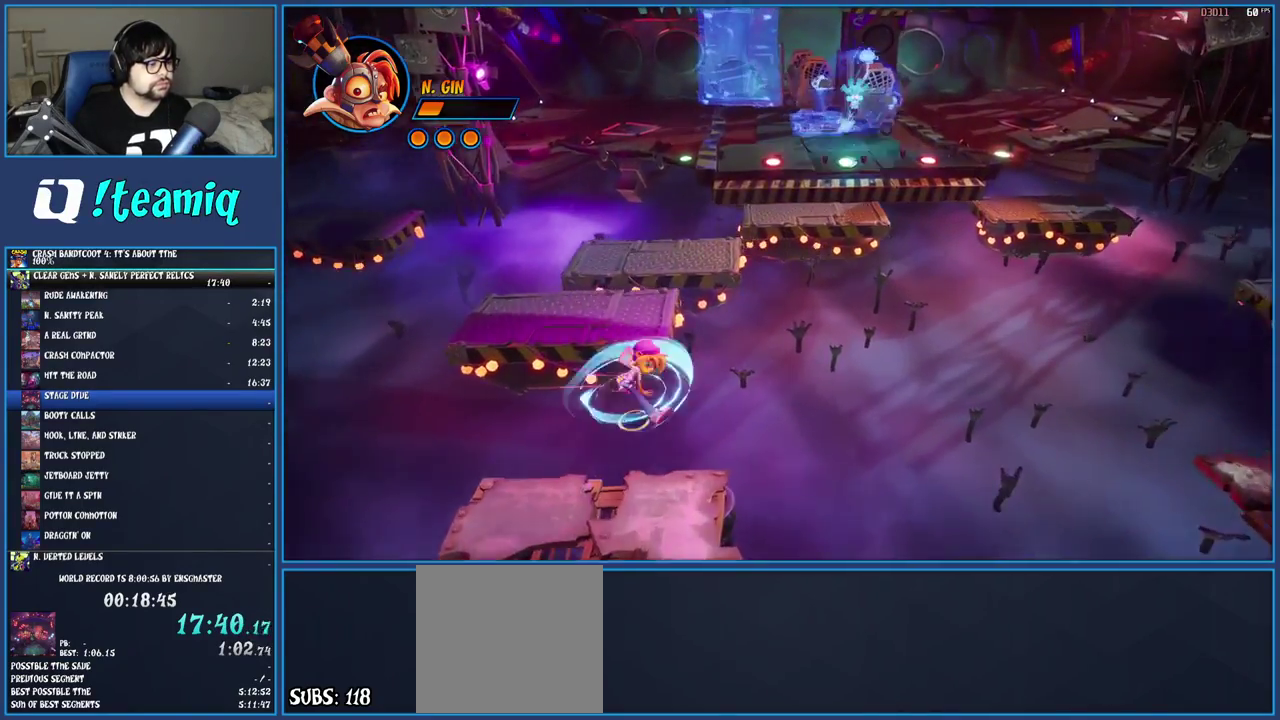
{"buttons": [], "left_stick": "up-right", "right_stick": "center", "events": [[33, "SQUARE", "up"], [50, "CROSS", "up"]]}
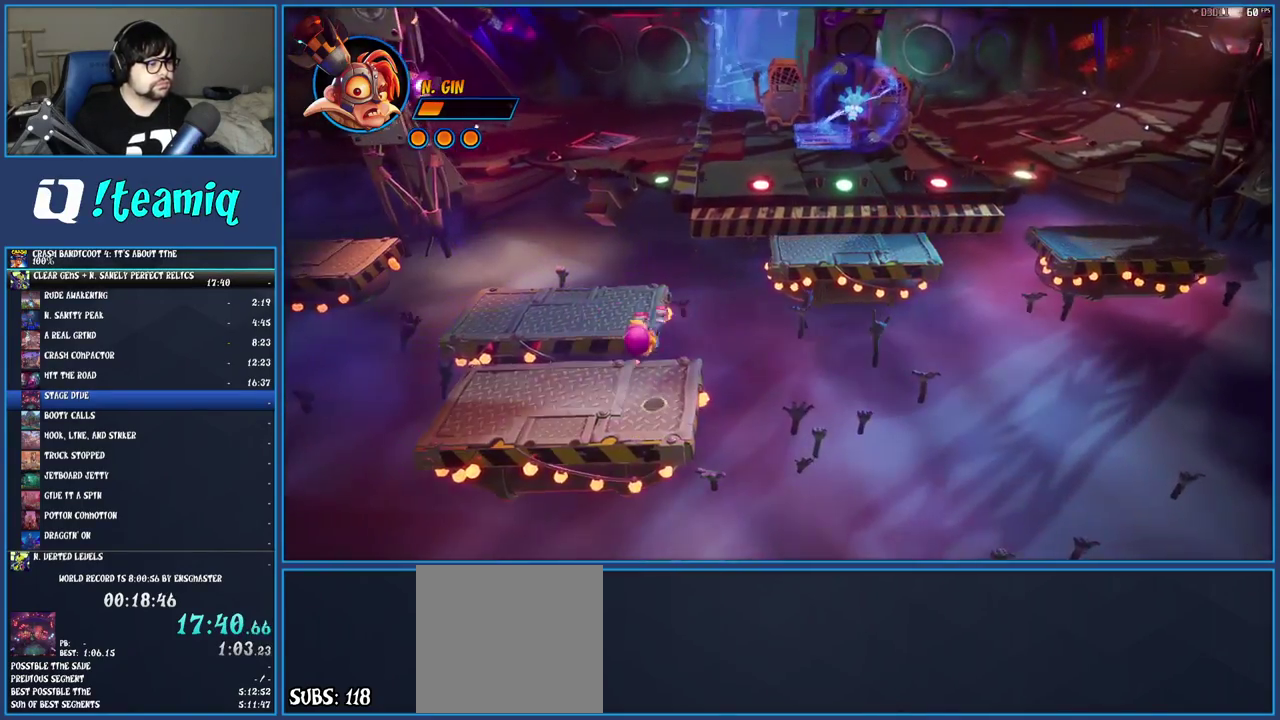
{"buttons": ["CROSS", "SQUARE"], "left_stick": "up-right", "right_stick": "center", "events": [[67, "left_stick", "up"], [167, "R1", "down"], [283, "R1", "up"], [300, "left_stick", "up-right"], [400, "SQUARE", "down"], [417, "CROSS", "down"]]}
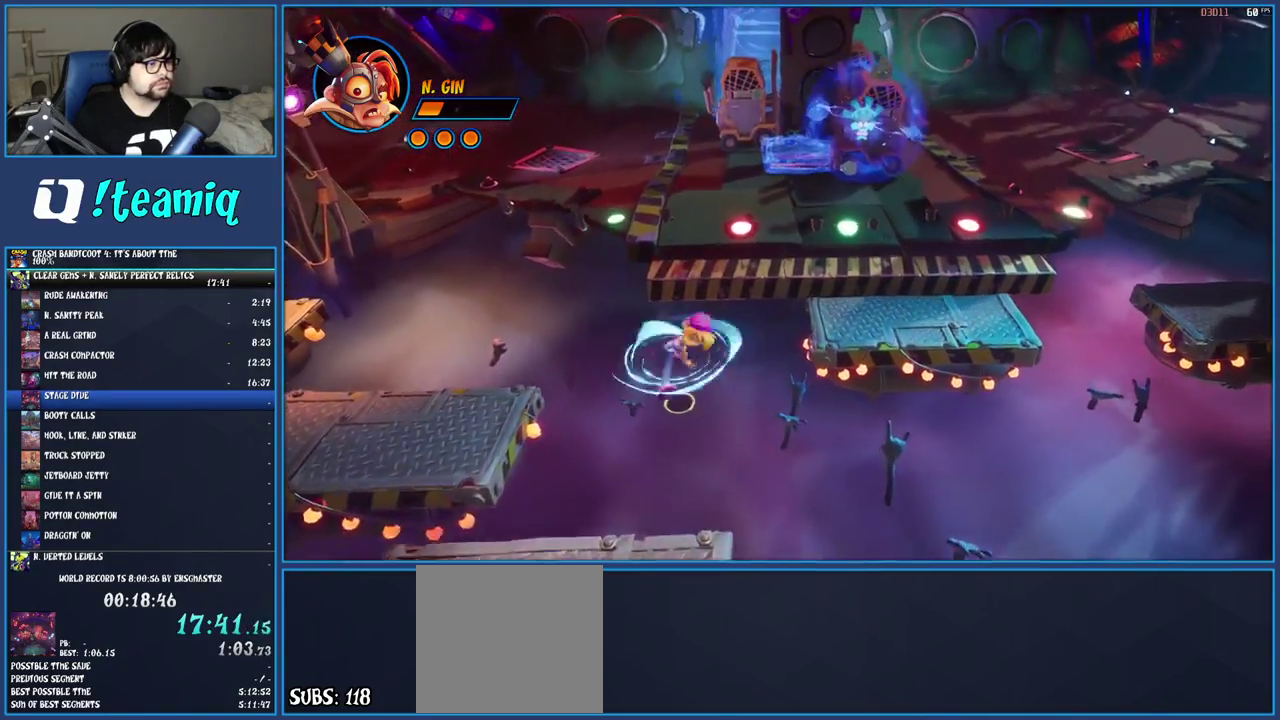
{"buttons": [], "left_stick": "up-right", "right_stick": "center", "events": [[283, "left_stick", "up"], [317, "CROSS", "up"], [350, "SQUARE", "up"], [433, "left_stick", "up-right"]]}